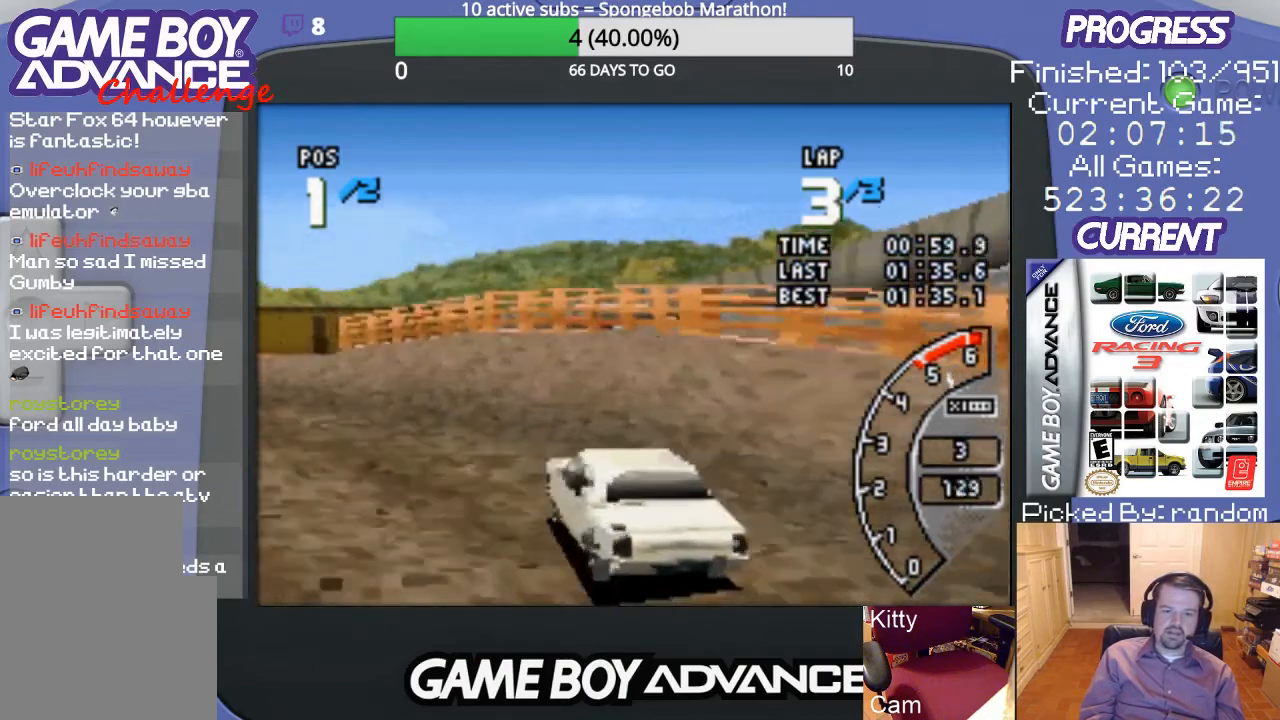
Gameplay with a controller (Nintendo layout); each line is a JSON object with the inputs held at the frame after it. "events" lists button and stick changes between this image and that frame as [ms after this image, input, new state], when the widget could be followed in between. Not read: L3 R3.
{"buttons": ["A", "DPAD_LEFT"], "events": [[400, "A", "up"], [433, "A", "down"]]}
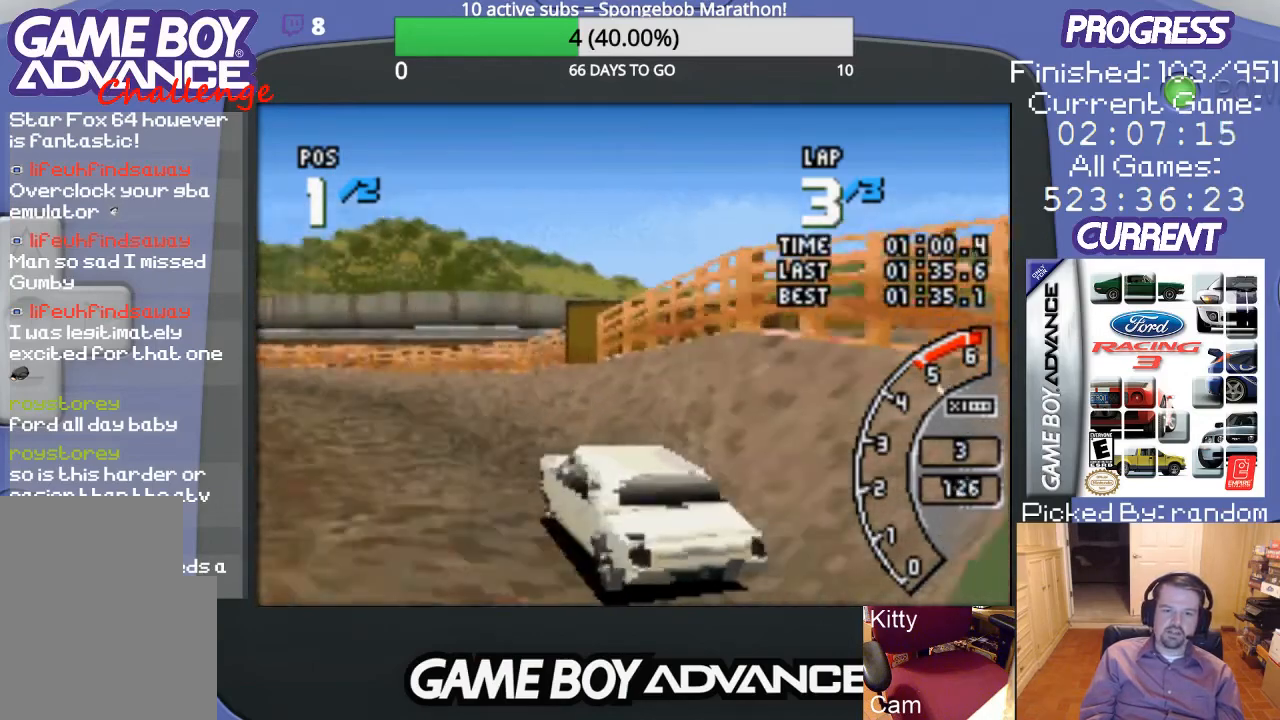
{"buttons": ["A"], "events": [[33, "DPAD_LEFT", "up"]]}
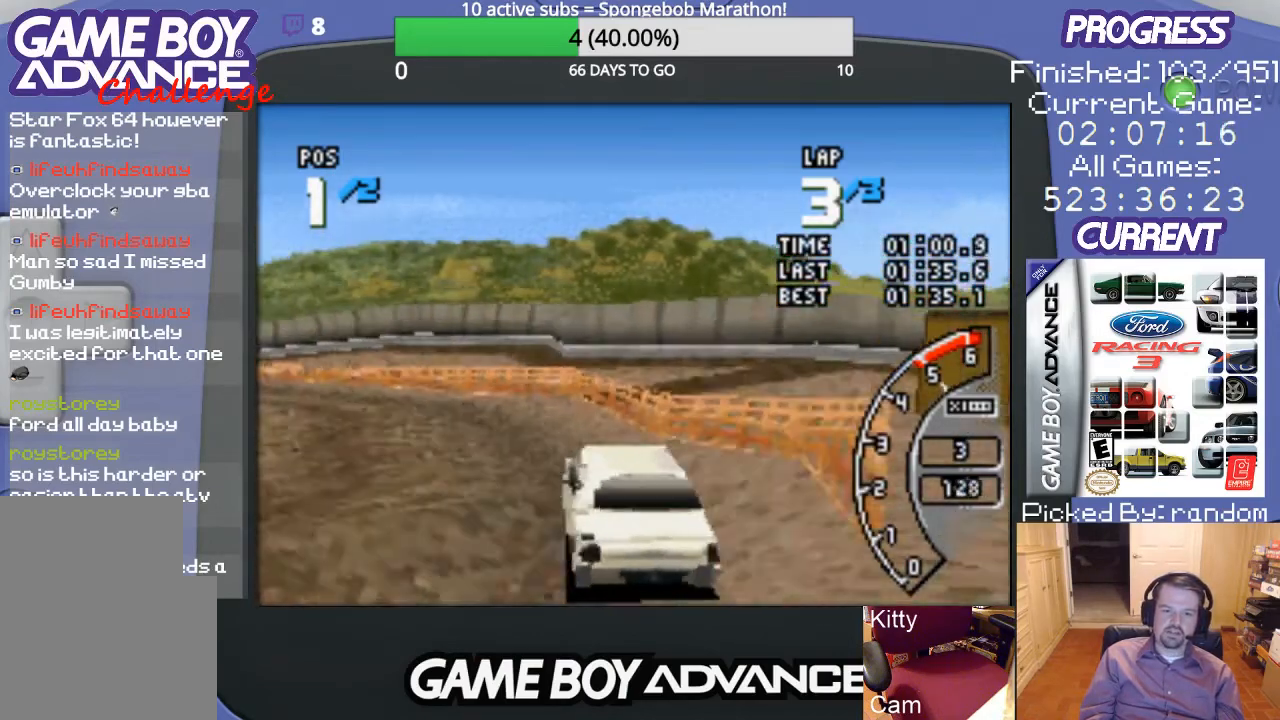
{"buttons": ["A", "DPAD_LEFT"], "events": [[33, "DPAD_LEFT", "down"]]}
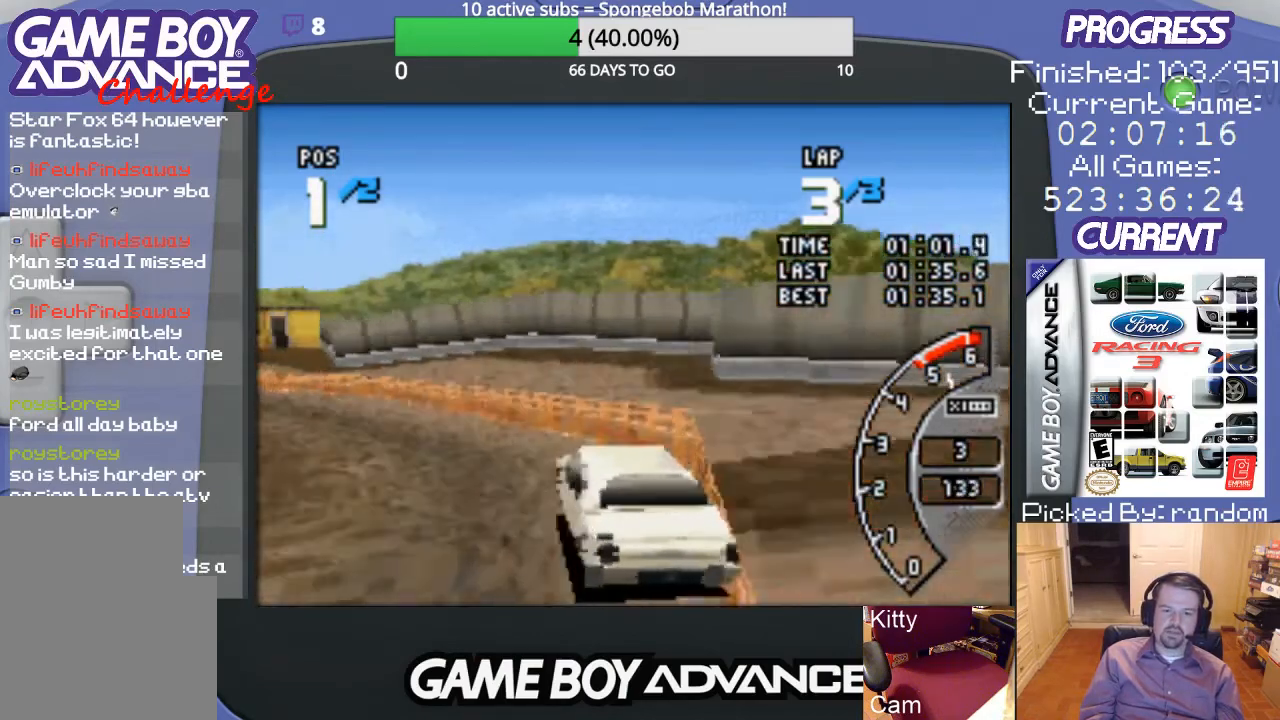
{"buttons": ["A"], "events": [[467, "DPAD_LEFT", "up"]]}
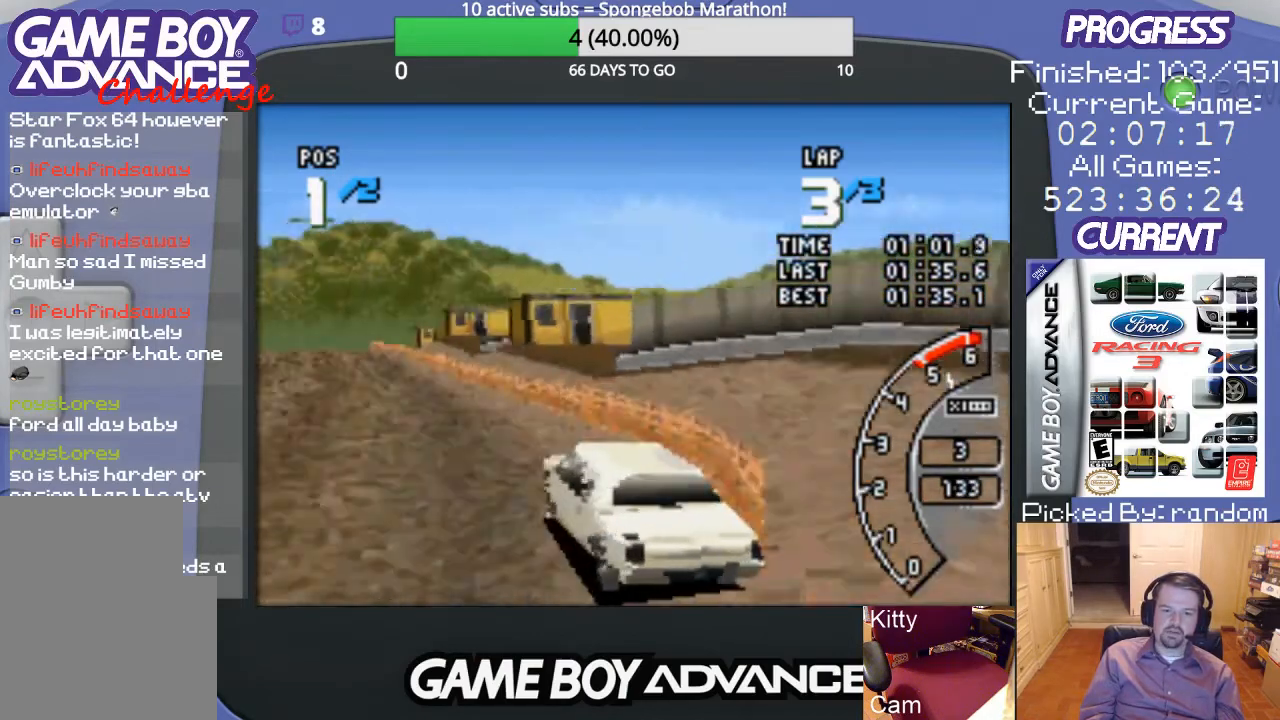
{"buttons": ["A", "DPAD_RIGHT"], "events": [[433, "DPAD_RIGHT", "down"]]}
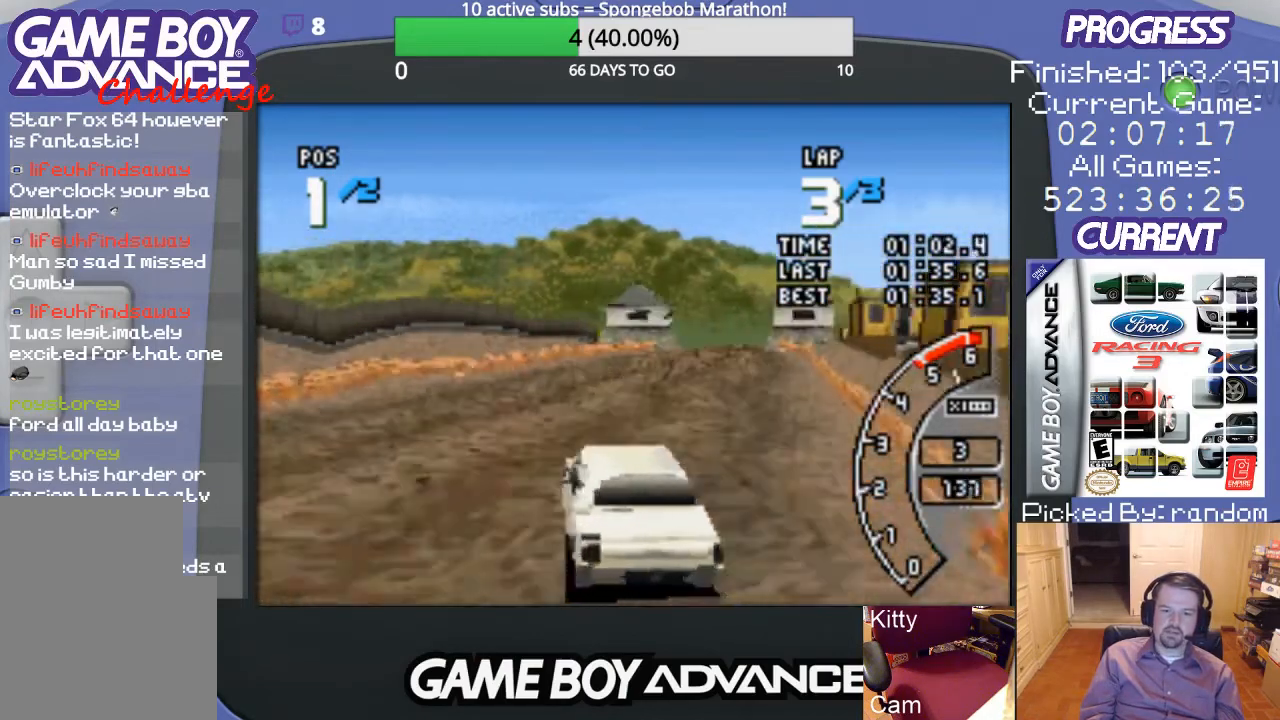
{"buttons": ["A"], "events": [[300, "DPAD_RIGHT", "up"]]}
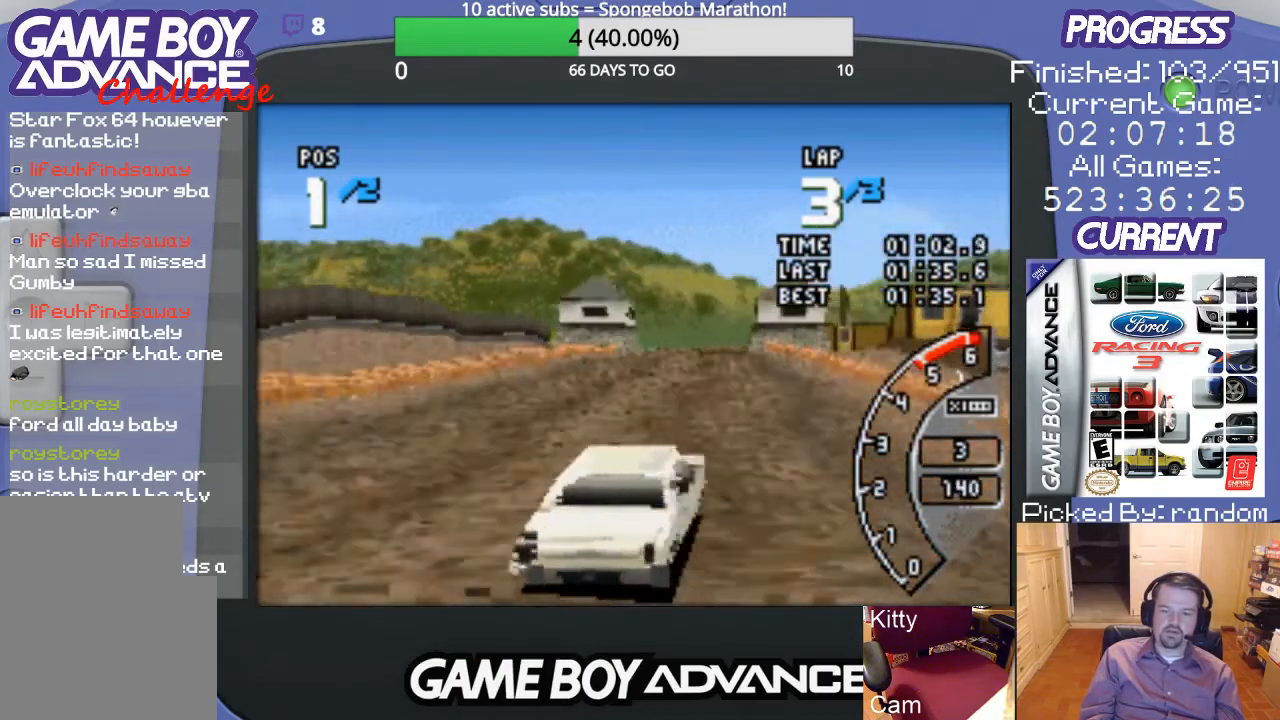
{"buttons": ["A", "DPAD_LEFT"], "events": [[367, "DPAD_LEFT", "down"]]}
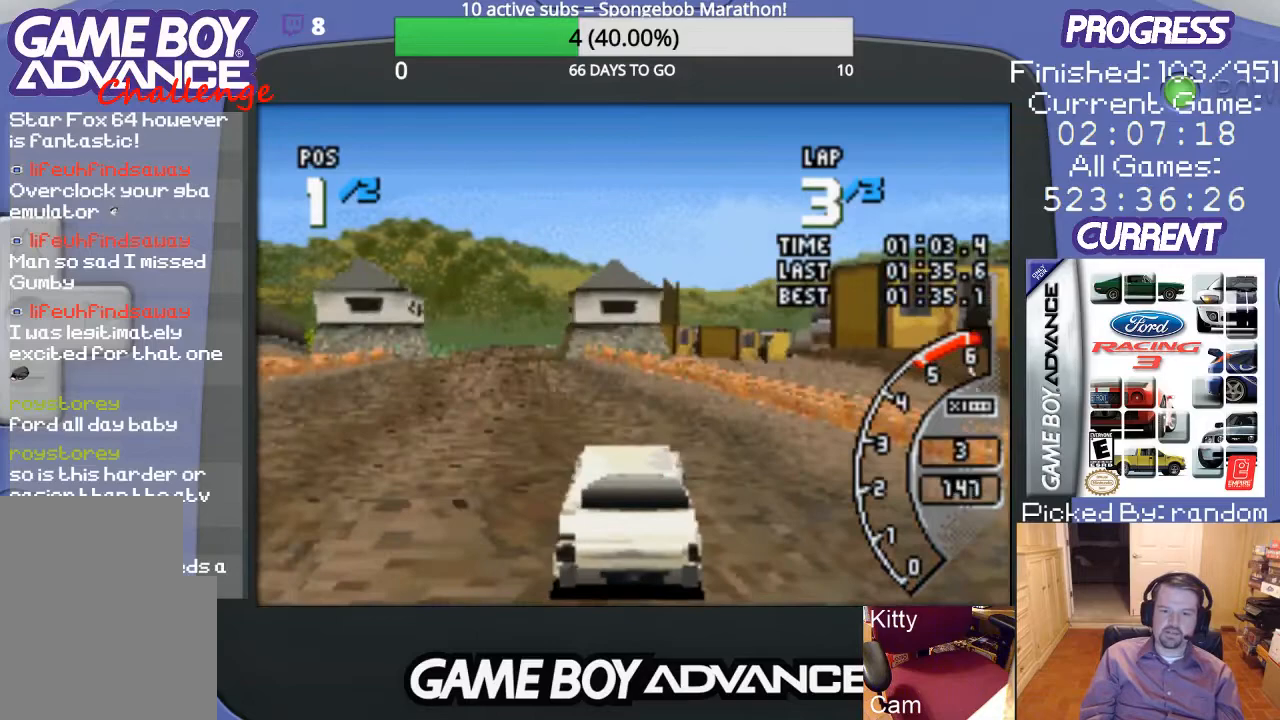
{"buttons": ["A"], "events": [[133, "DPAD_LEFT", "up"]]}
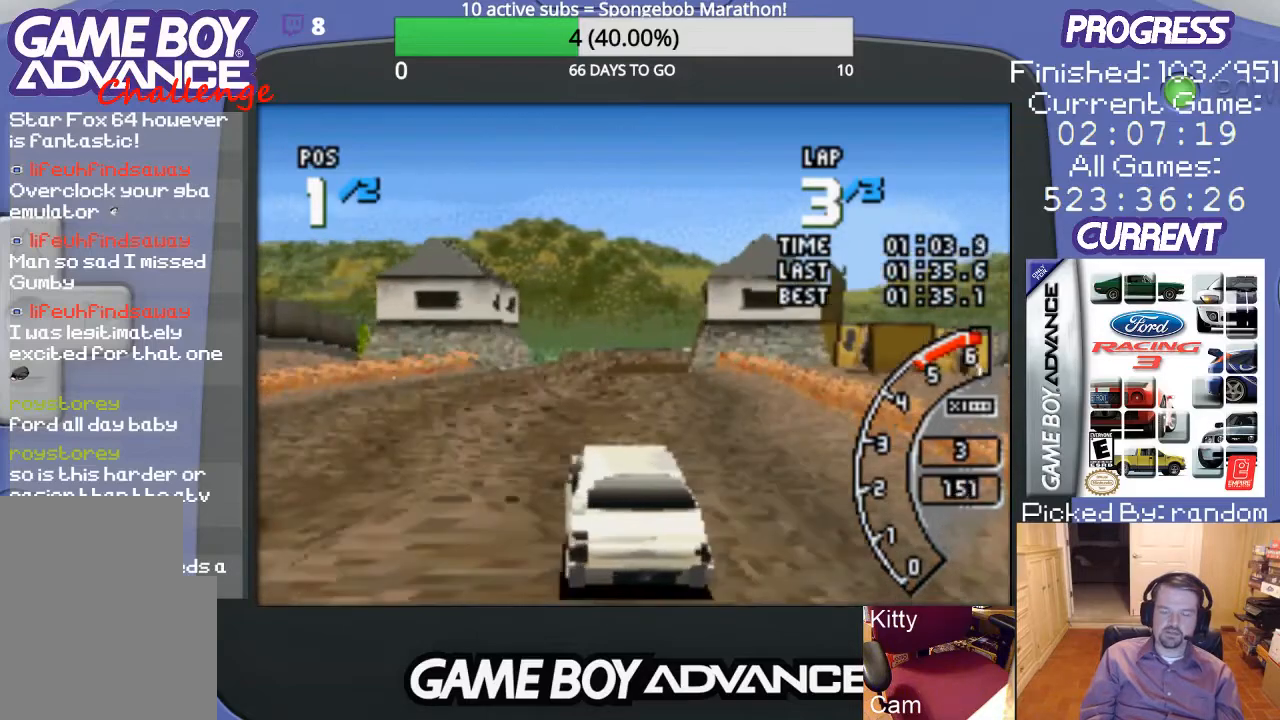
{"buttons": ["A"], "events": [[233, "DPAD_RIGHT", "down"], [400, "DPAD_RIGHT", "up"]]}
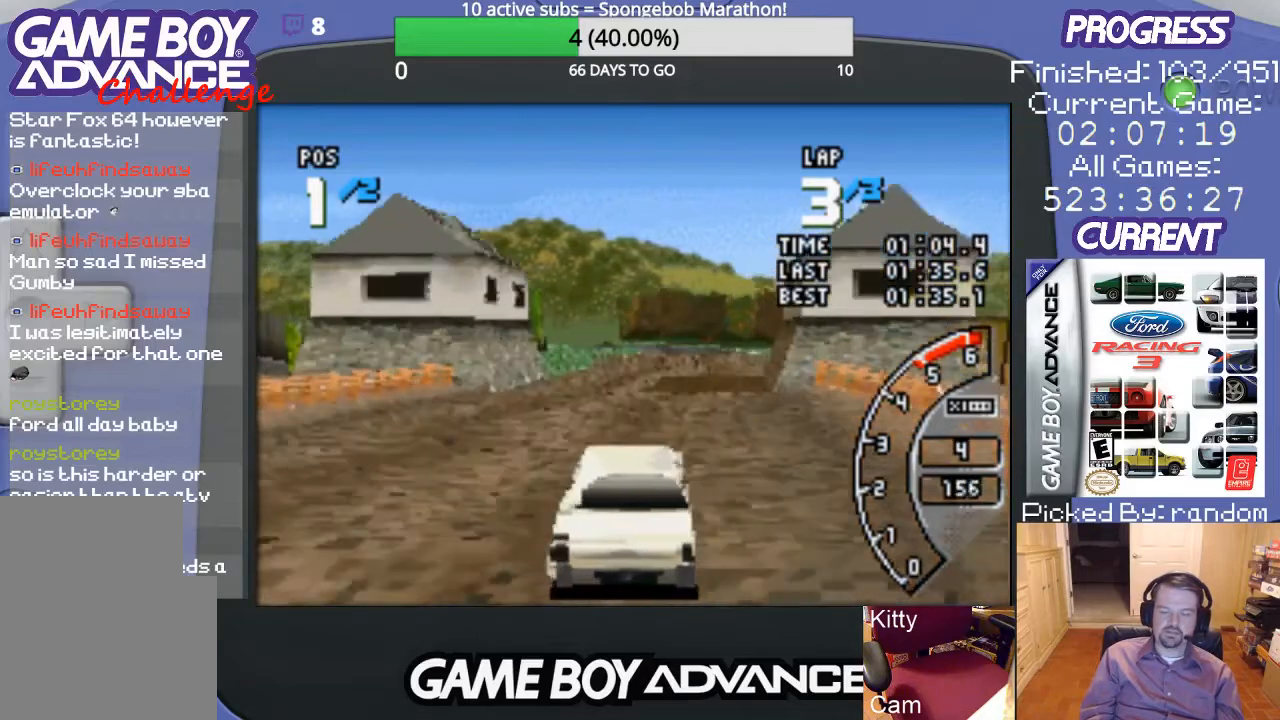
{"buttons": ["A"], "events": []}
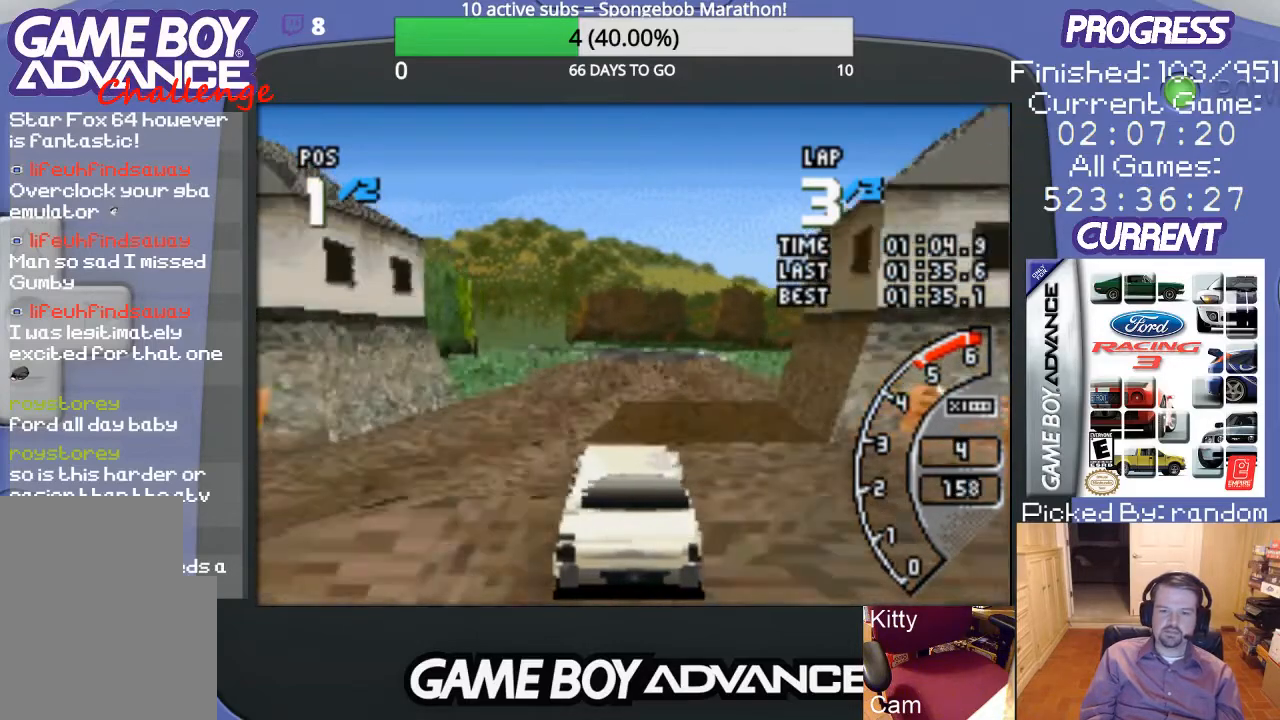
{"buttons": ["A"], "events": [[267, "DPAD_RIGHT", "down"], [400, "DPAD_RIGHT", "up"]]}
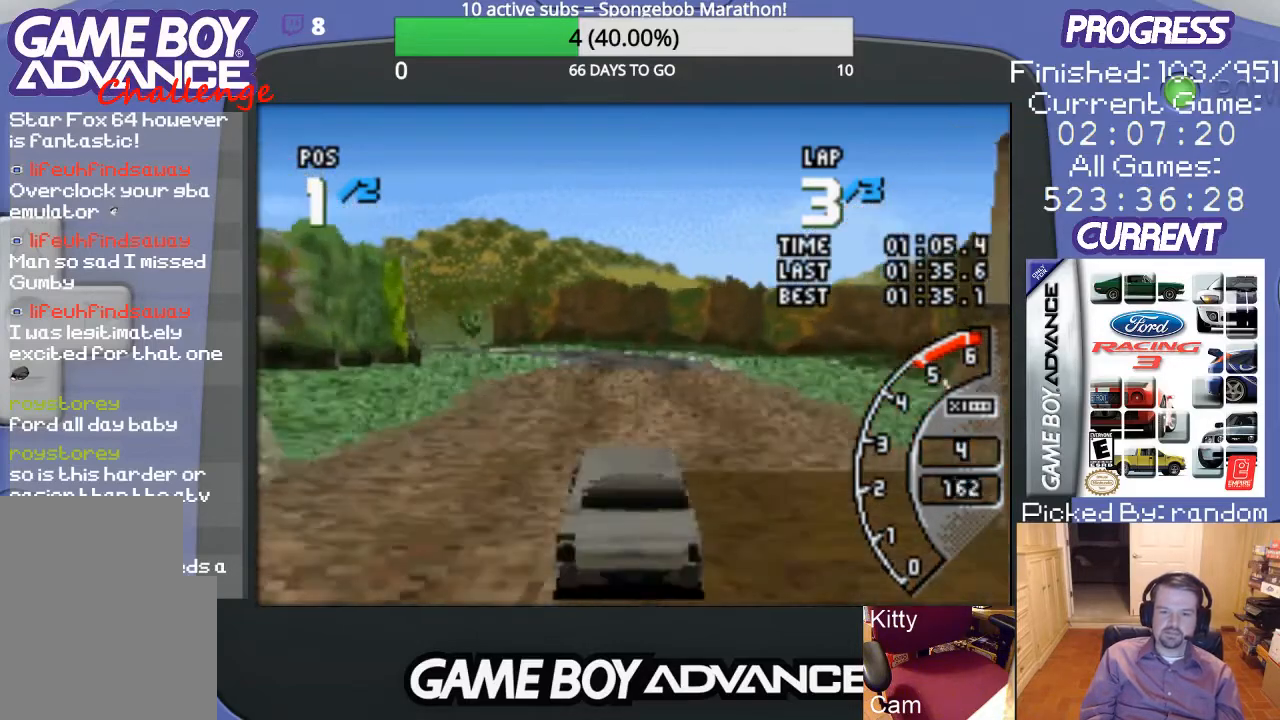
{"buttons": ["A", "DPAD_LEFT"], "events": [[400, "DPAD_LEFT", "down"]]}
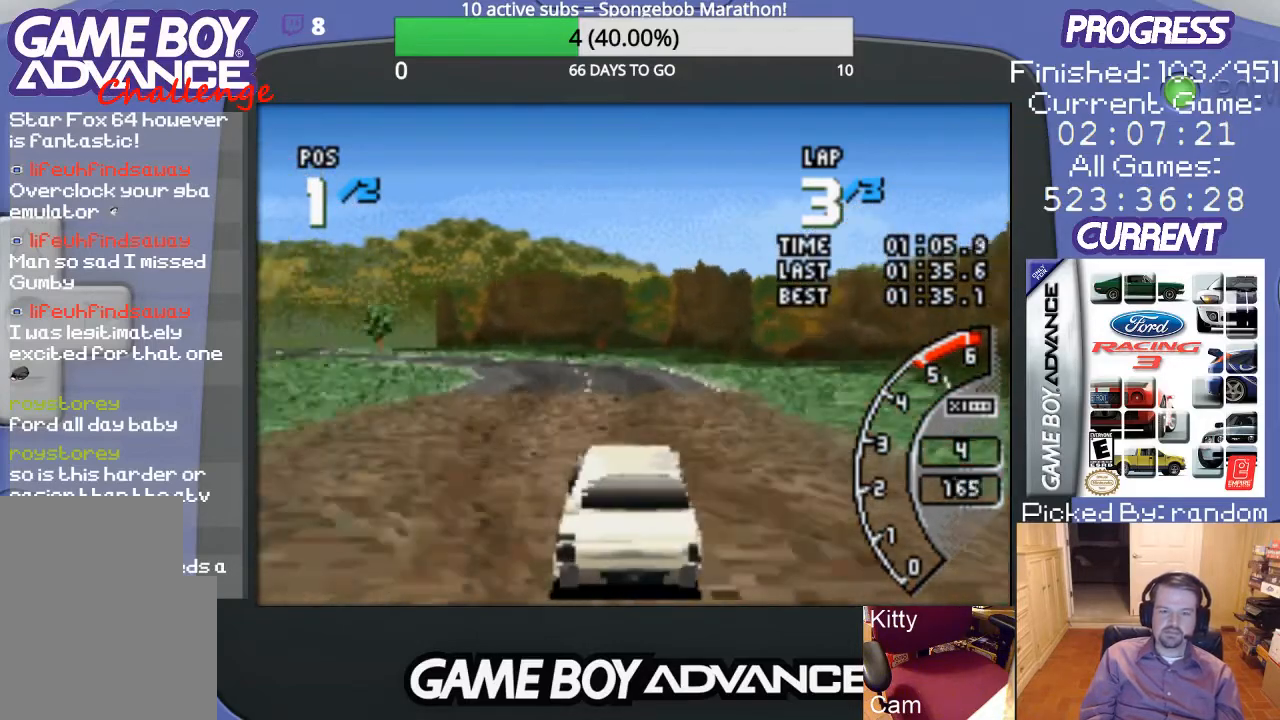
{"buttons": ["A", "DPAD_LEFT"], "events": [[67, "DPAD_LEFT", "up"], [233, "DPAD_LEFT", "down"], [367, "DPAD_LEFT", "up"], [467, "DPAD_LEFT", "down"]]}
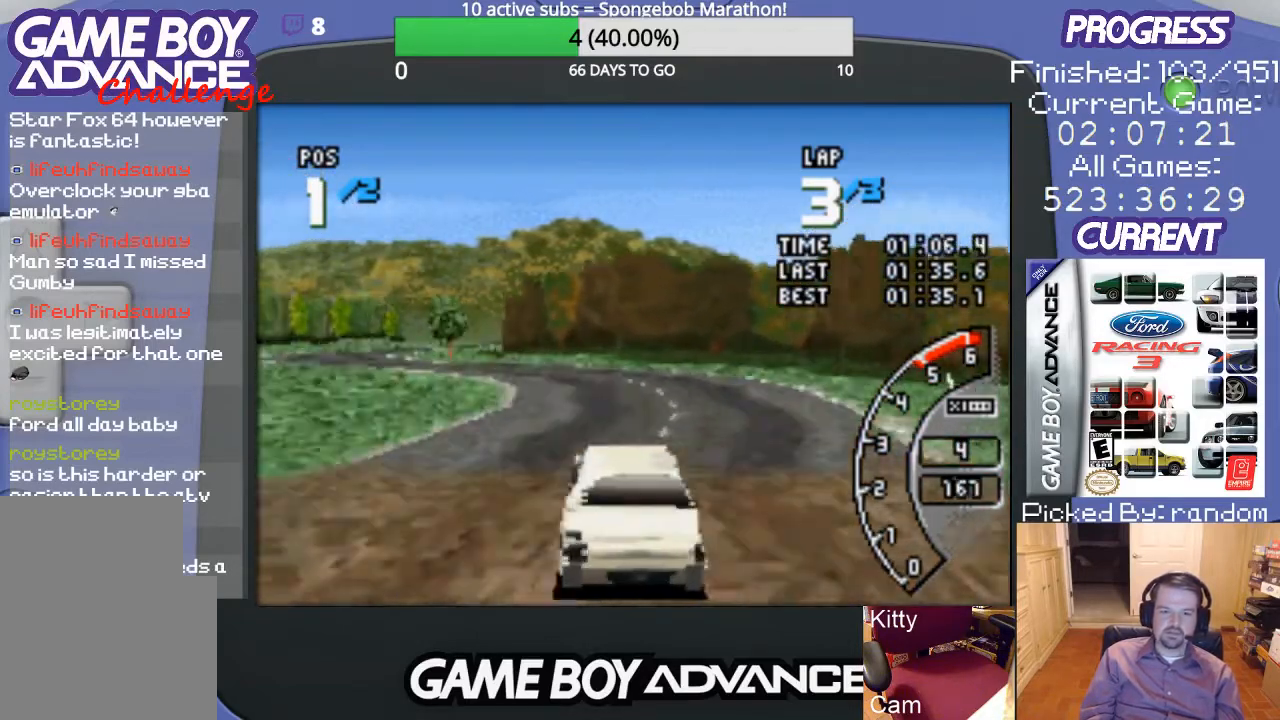
{"buttons": ["A"], "events": [[67, "DPAD_LEFT", "up"], [167, "DPAD_LEFT", "down"], [267, "DPAD_LEFT", "up"], [367, "DPAD_LEFT", "down"], [467, "DPAD_LEFT", "up"]]}
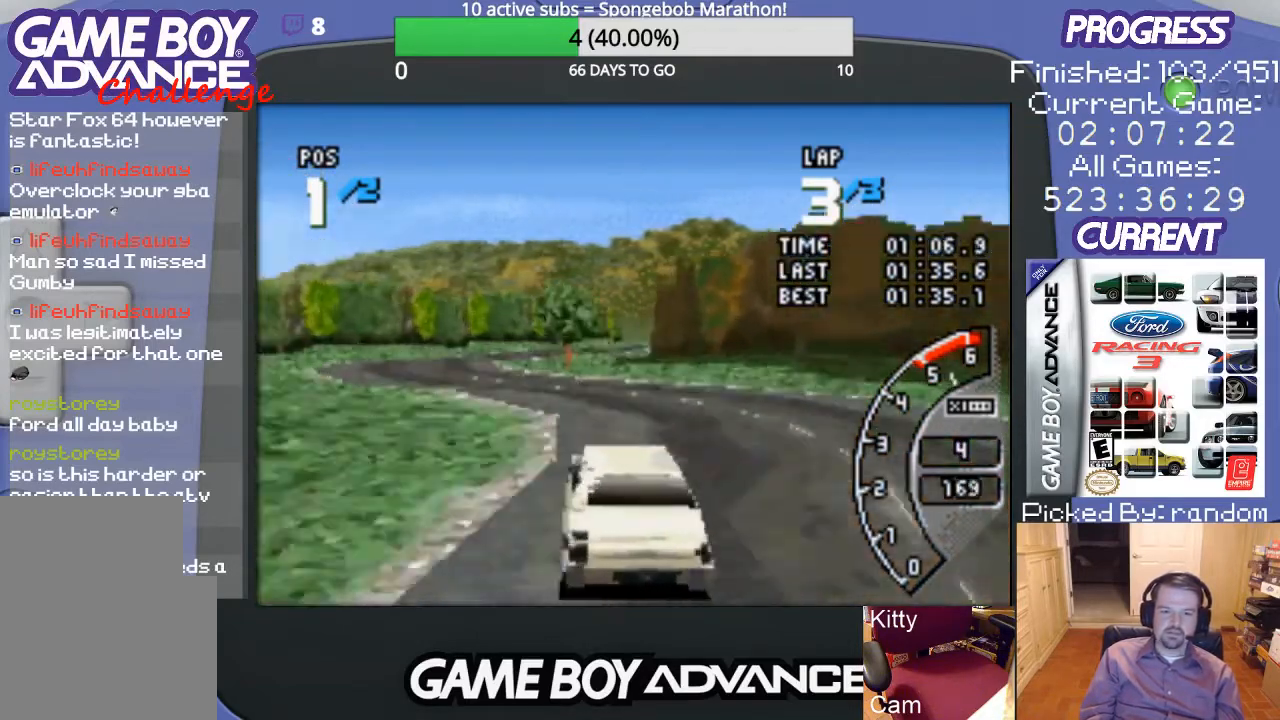
{"buttons": ["A"], "events": [[33, "DPAD_LEFT", "down"], [167, "A", "up"], [267, "A", "down"], [333, "DPAD_LEFT", "up"]]}
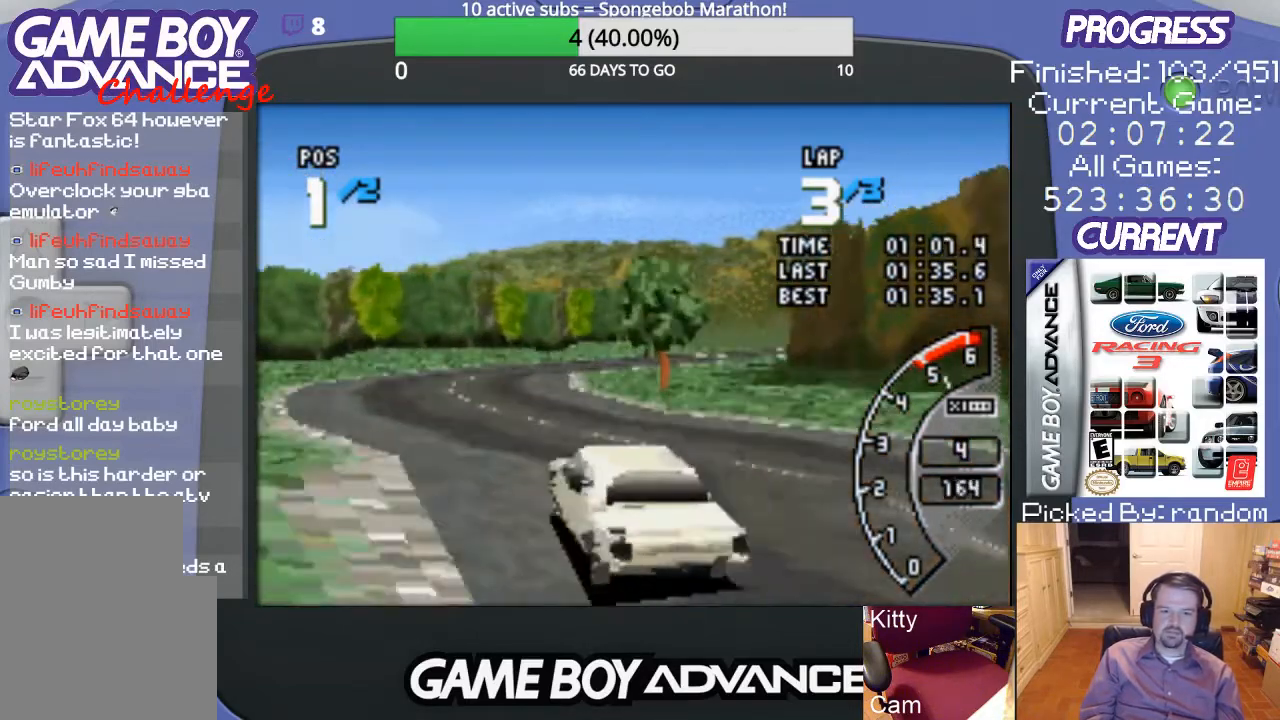
{"buttons": ["A", "DPAD_RIGHT"], "events": [[67, "DPAD_RIGHT", "down"], [167, "DPAD_RIGHT", "up"], [400, "DPAD_RIGHT", "down"]]}
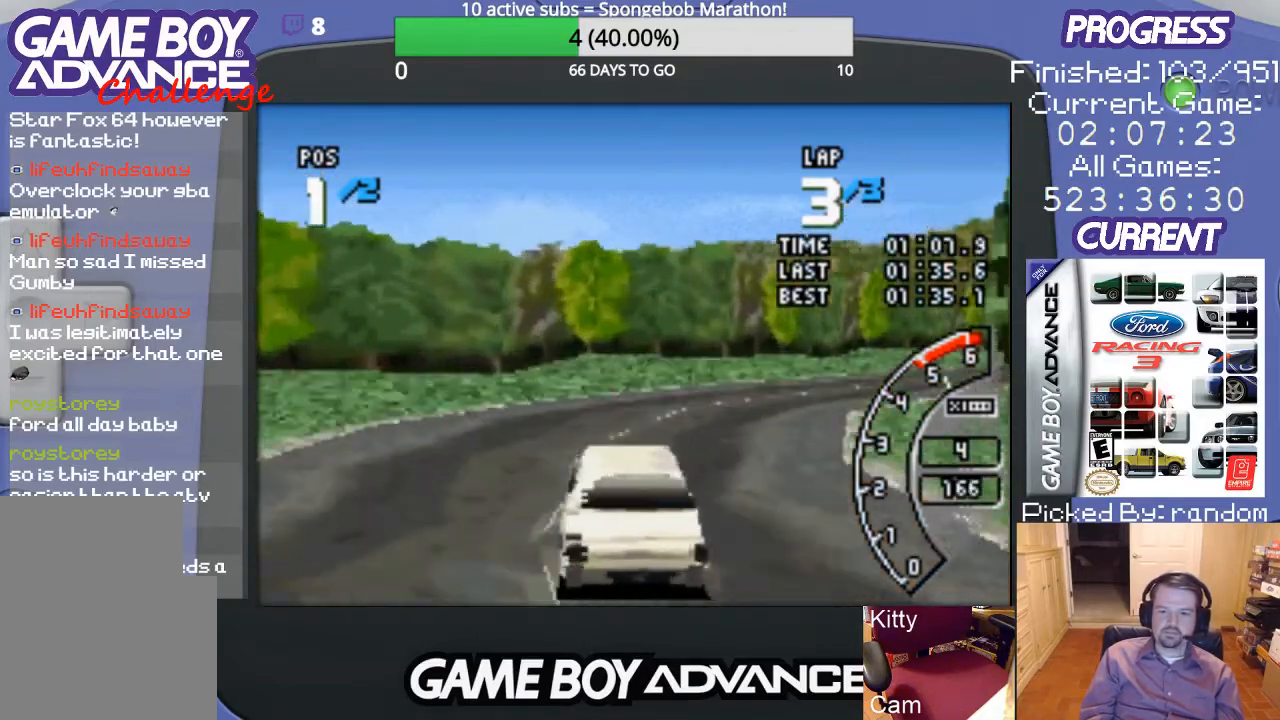
{"buttons": ["DPAD_RIGHT"], "events": [[67, "A", "up"]]}
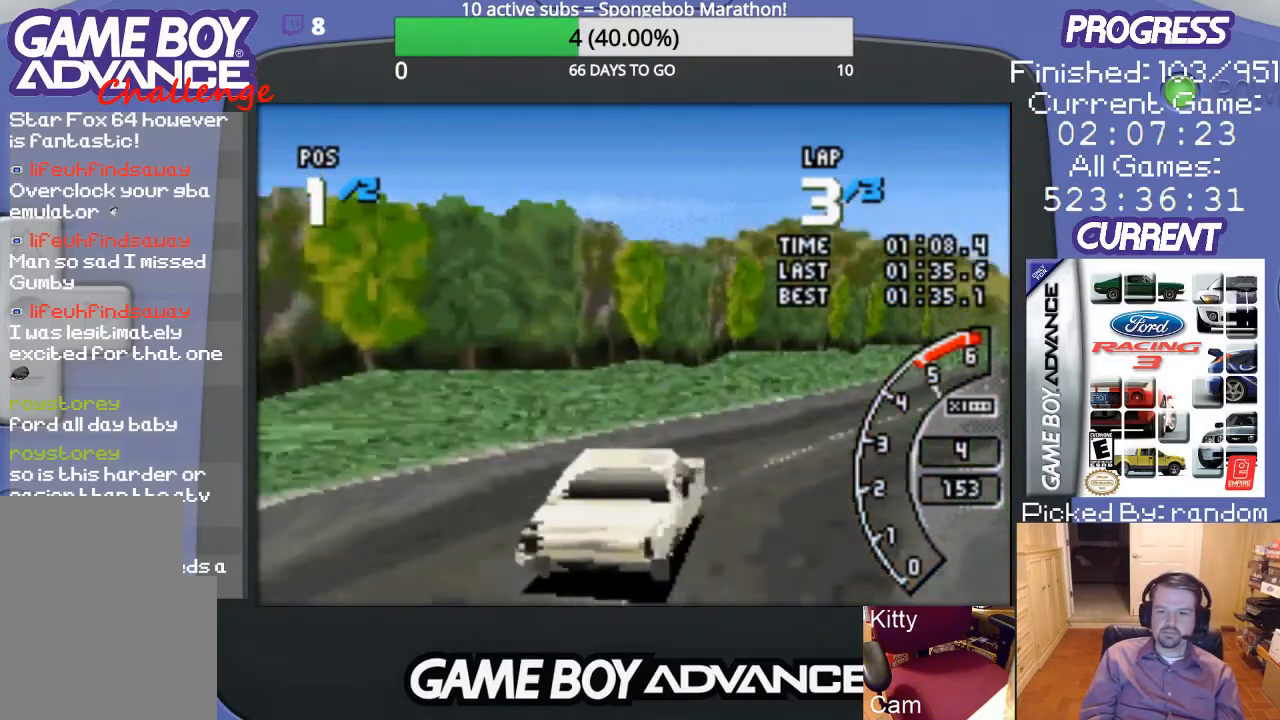
{"buttons": ["A", "DPAD_LEFT"], "events": [[100, "A", "down"], [267, "DPAD_RIGHT", "up"], [400, "DPAD_LEFT", "down"]]}
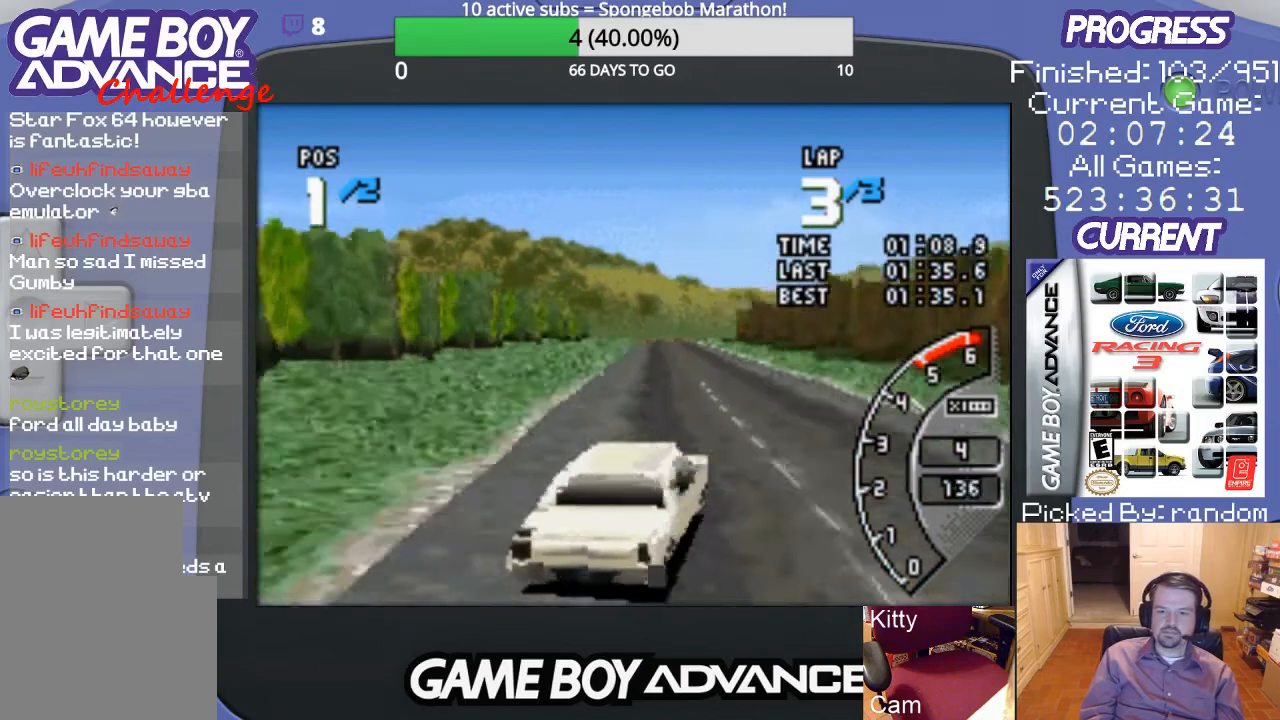
{"buttons": ["A"], "events": [[367, "DPAD_LEFT", "up"]]}
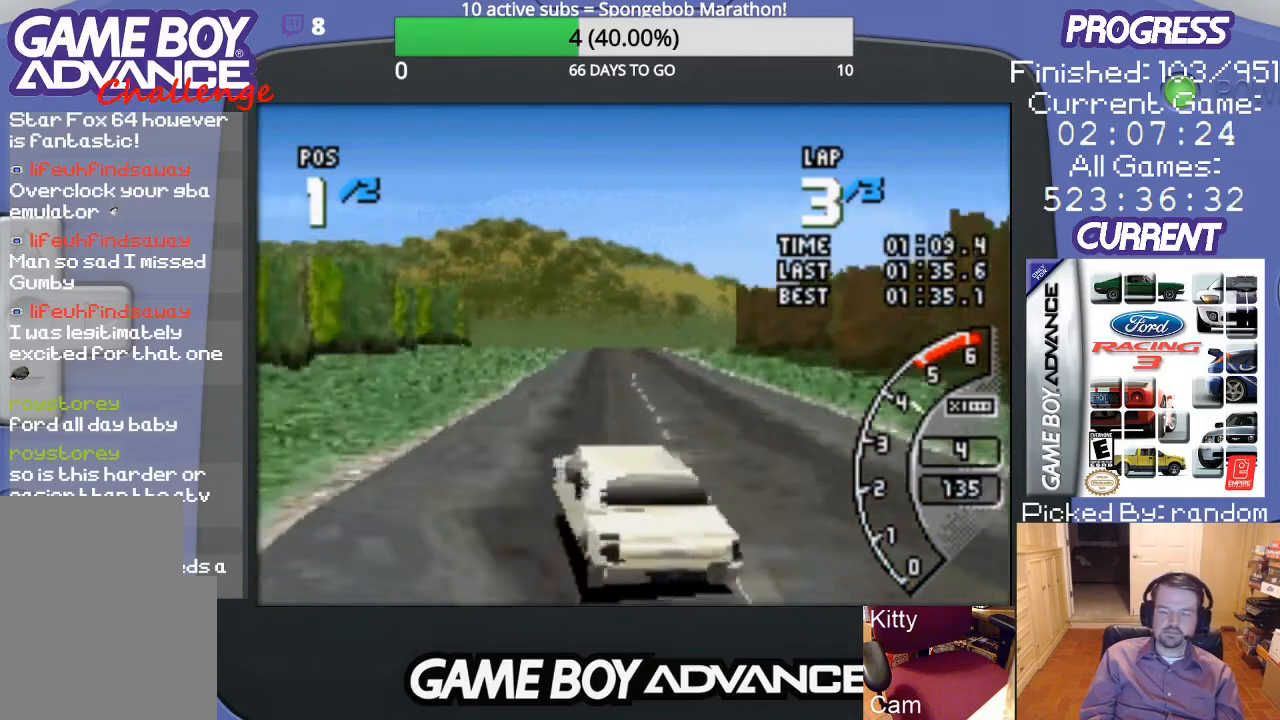
{"buttons": ["A", "DPAD_RIGHT"], "events": [[167, "DPAD_RIGHT", "down"]]}
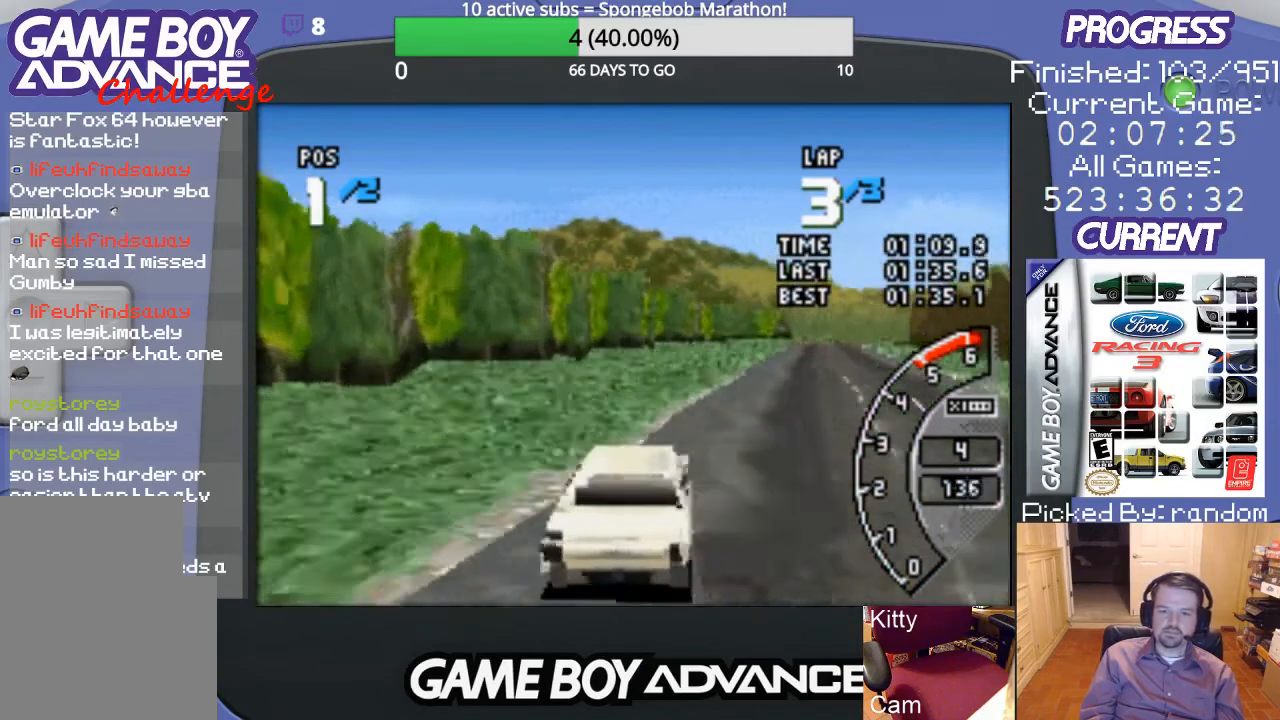
{"buttons": ["A"], "events": [[67, "DPAD_RIGHT", "up"]]}
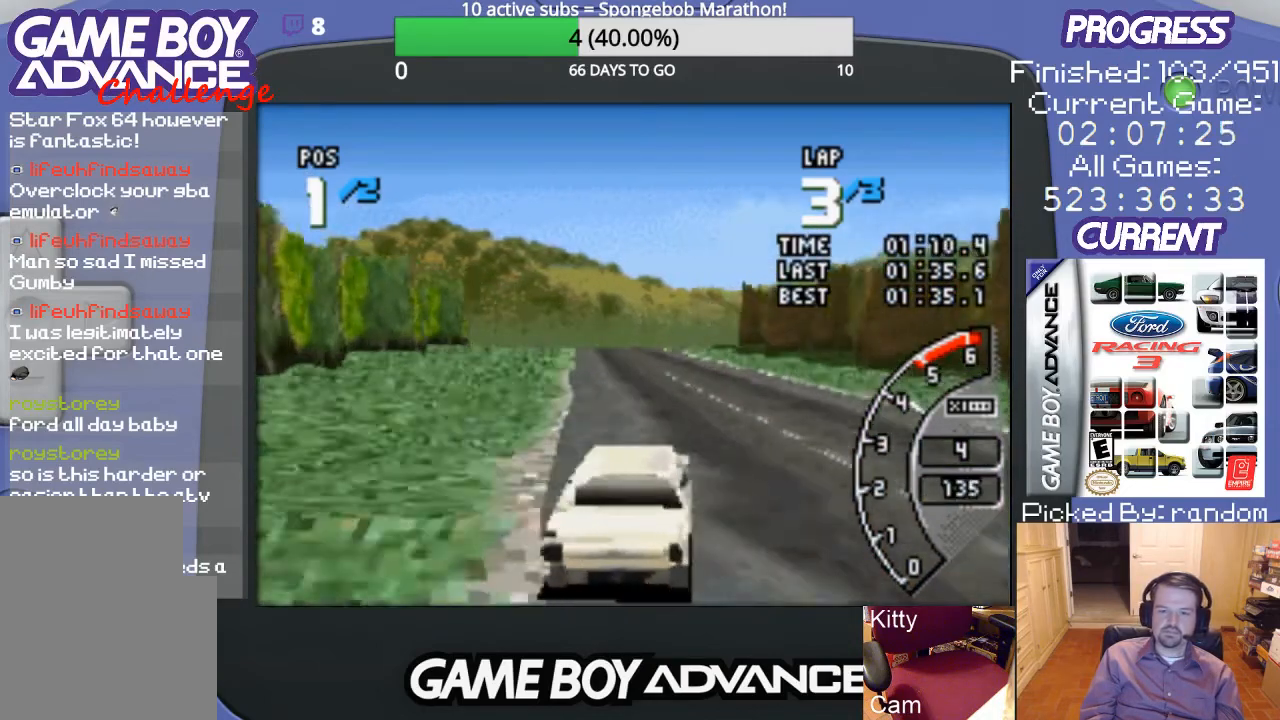
{"buttons": ["A"], "events": [[33, "DPAD_LEFT", "down"], [167, "DPAD_LEFT", "up"]]}
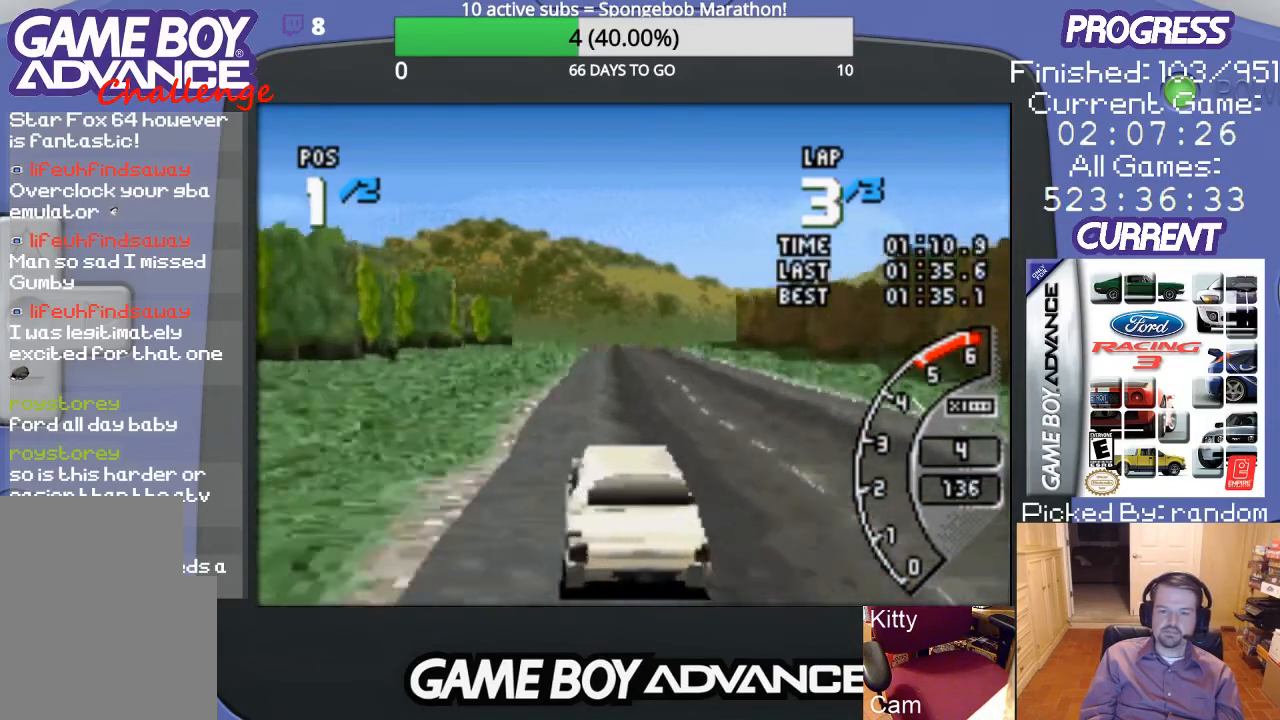
{"buttons": ["A"], "events": []}
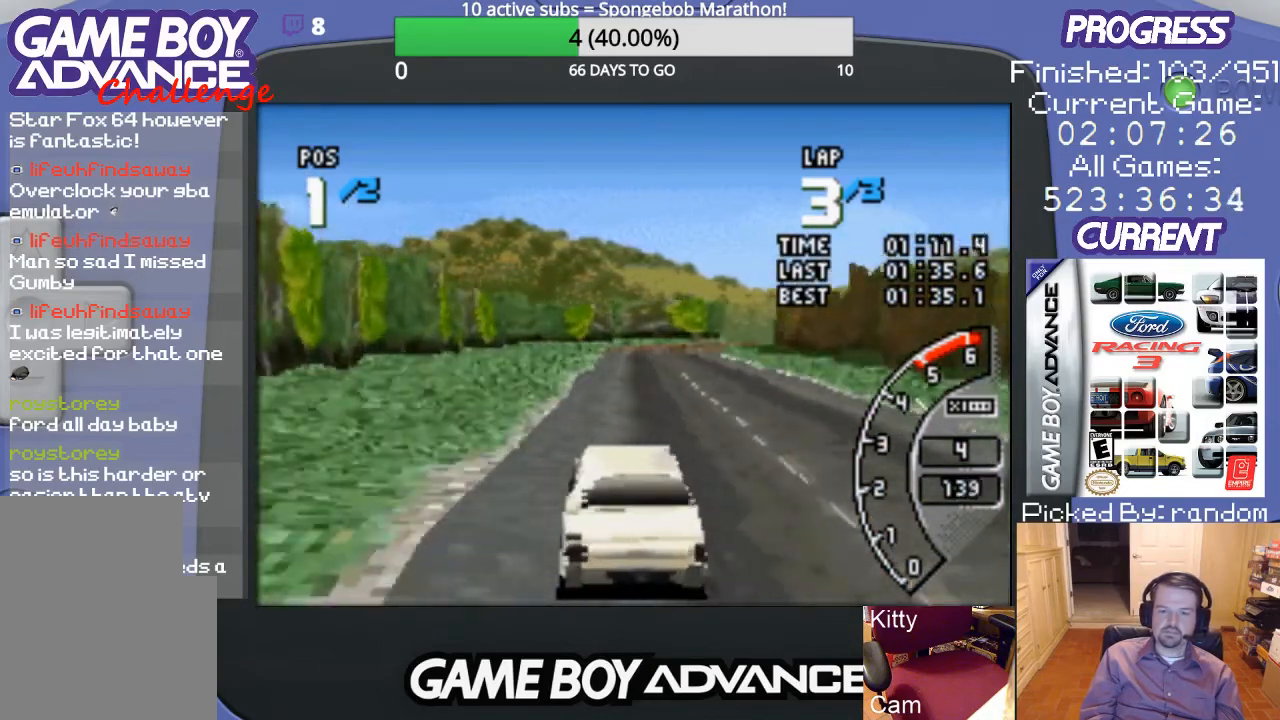
{"buttons": ["A", "DPAD_RIGHT"], "events": [[500, "DPAD_RIGHT", "down"]]}
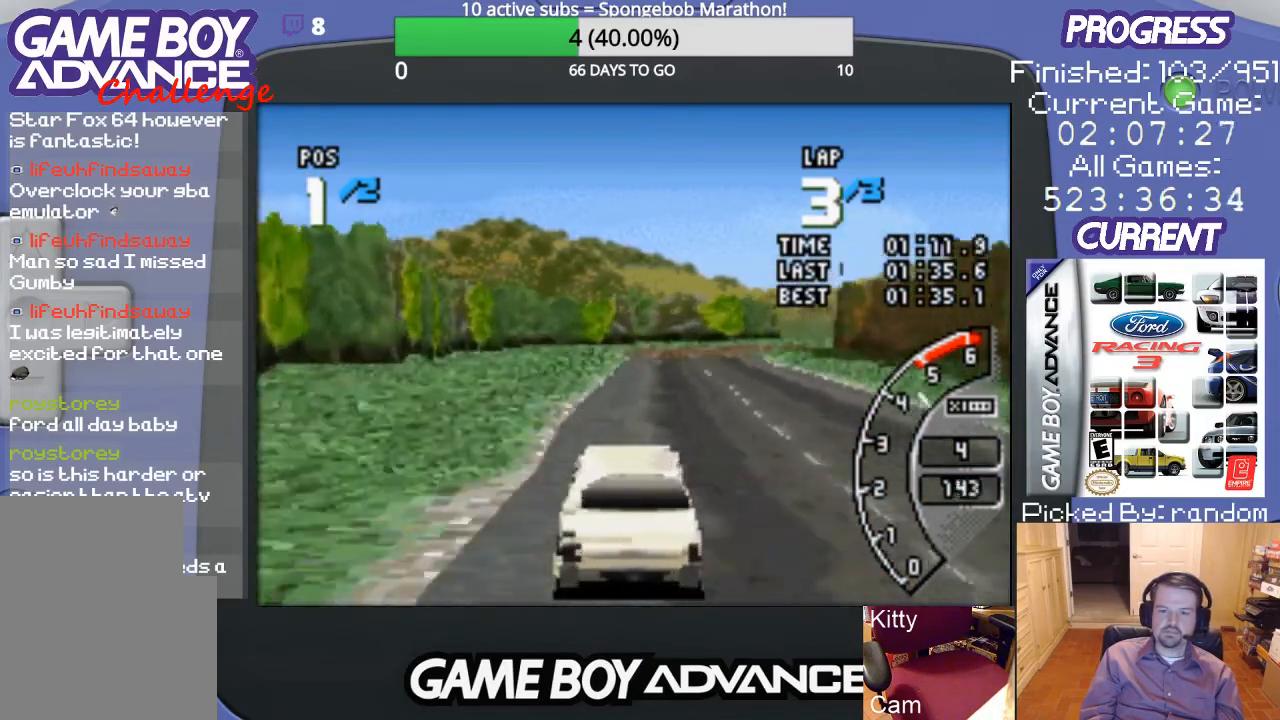
{"buttons": ["A"], "events": [[133, "DPAD_RIGHT", "up"]]}
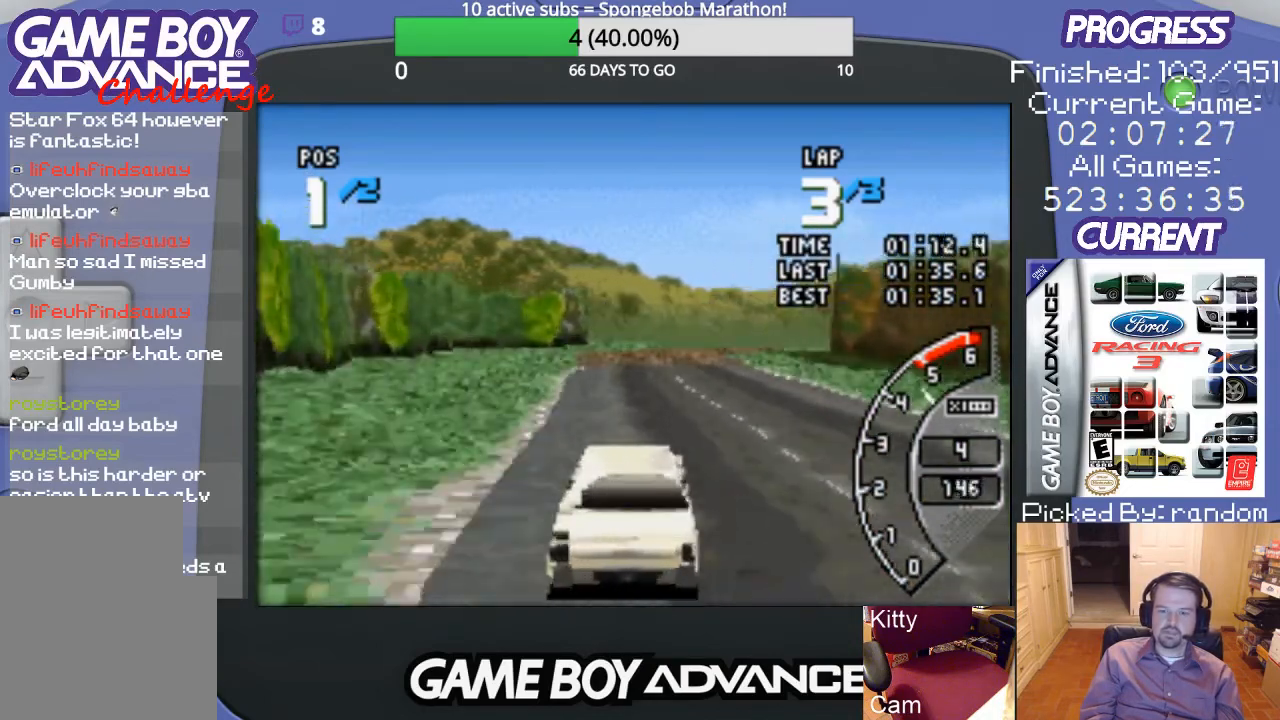
{"buttons": ["A"], "events": []}
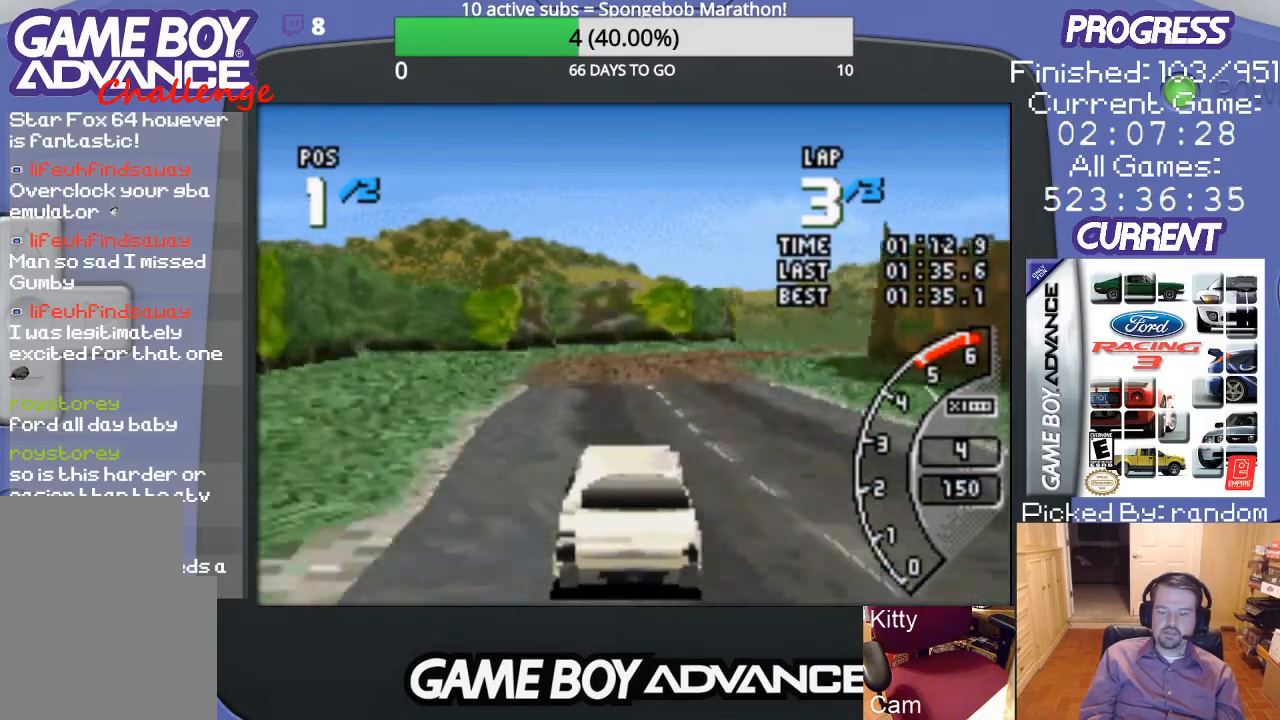
{"buttons": ["A"], "events": [[300, "DPAD_RIGHT", "down"], [500, "DPAD_RIGHT", "up"]]}
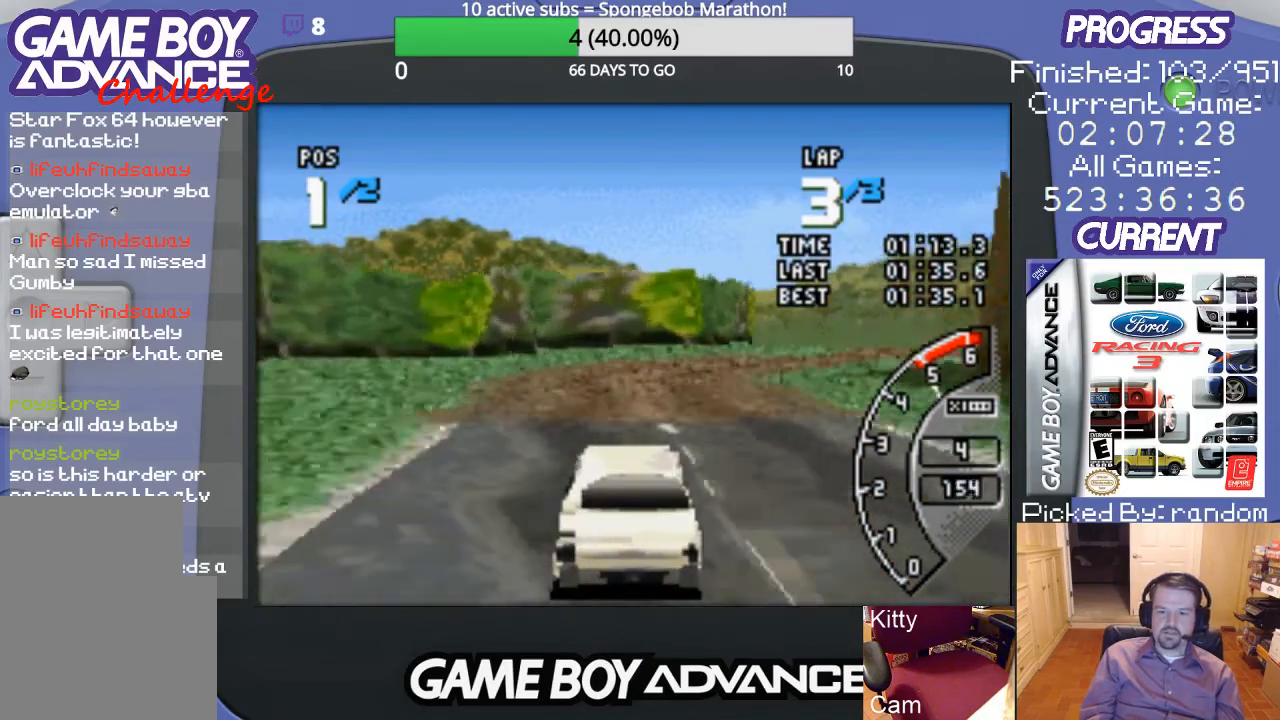
{"buttons": [], "events": [[167, "DPAD_RIGHT", "down"], [400, "A", "up"], [467, "DPAD_RIGHT", "up"]]}
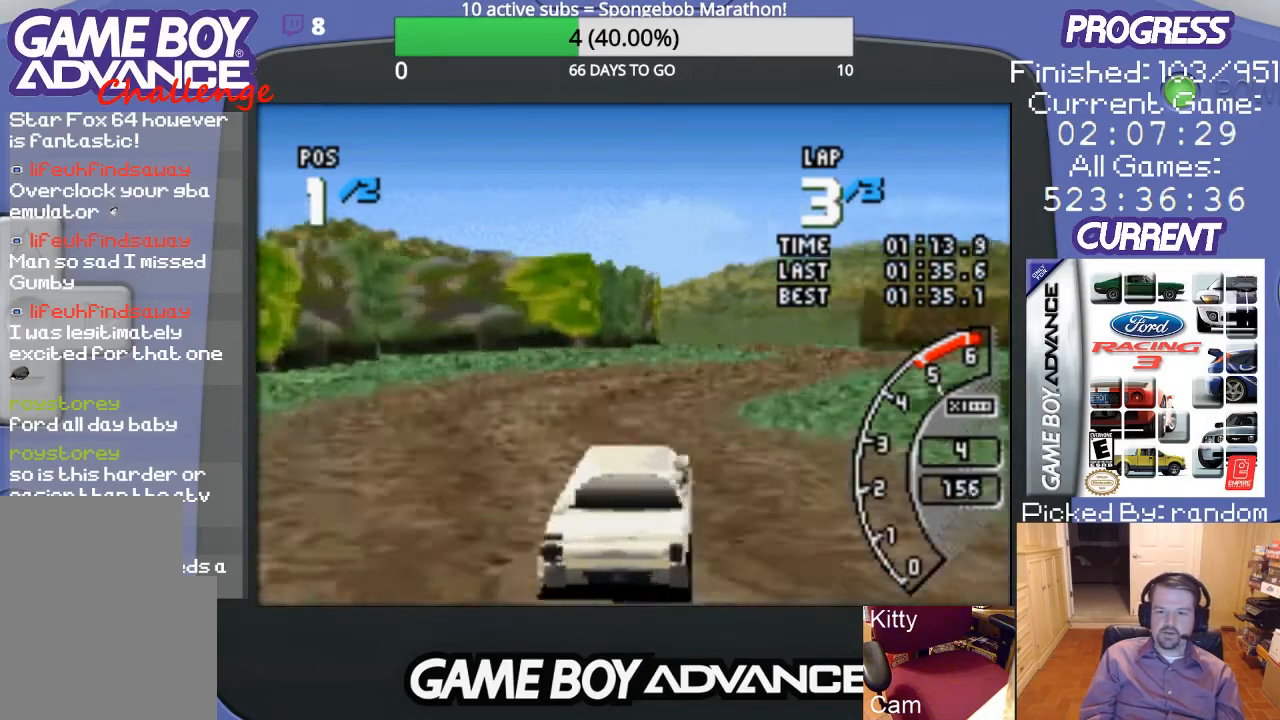
{"buttons": ["A"], "events": [[33, "B", "down"], [67, "DPAD_RIGHT", "down"], [167, "B", "up"], [200, "DPAD_RIGHT", "up"], [367, "A", "down"]]}